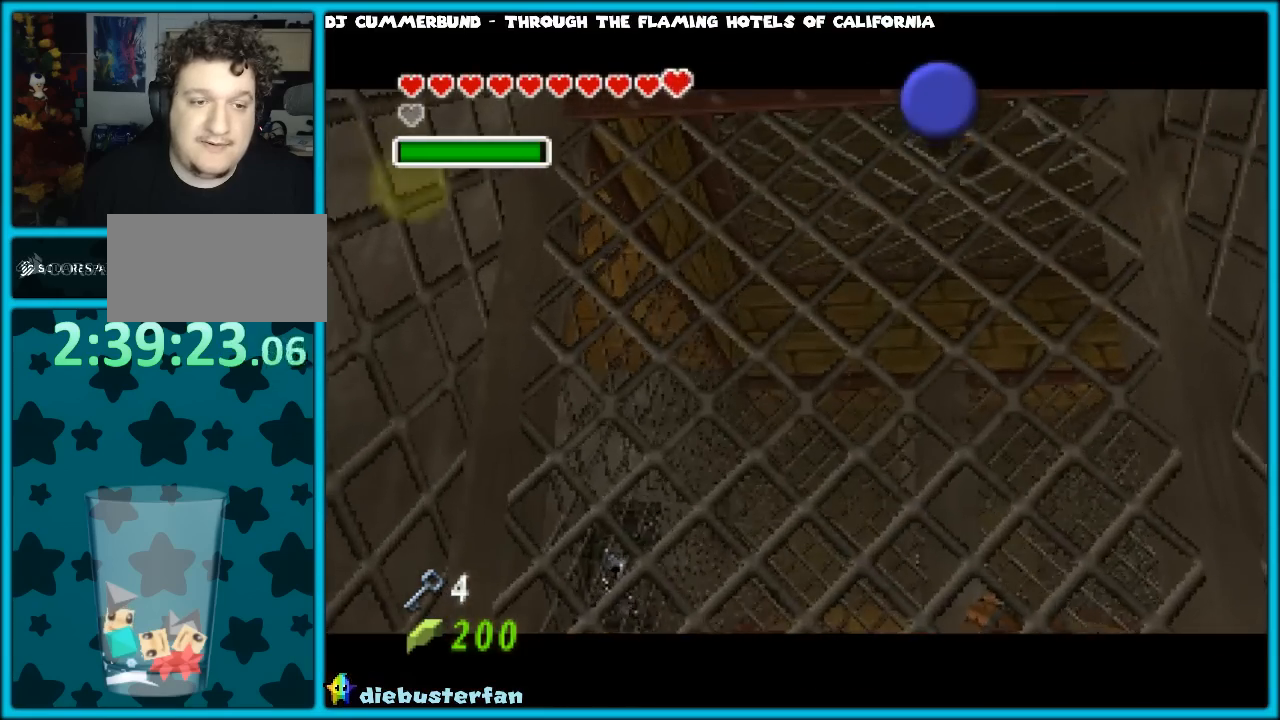
Gameplay with a controller (Nintendo layout); each line is a JSON object with the inputs held at the frame after it. "events" lists button and stick changes between this image and that frame as [ms after this image, input, new state], when the widget could be followed in between. Not read: L1 L3 R3.
{"buttons": [], "left_stick": "center", "events": []}
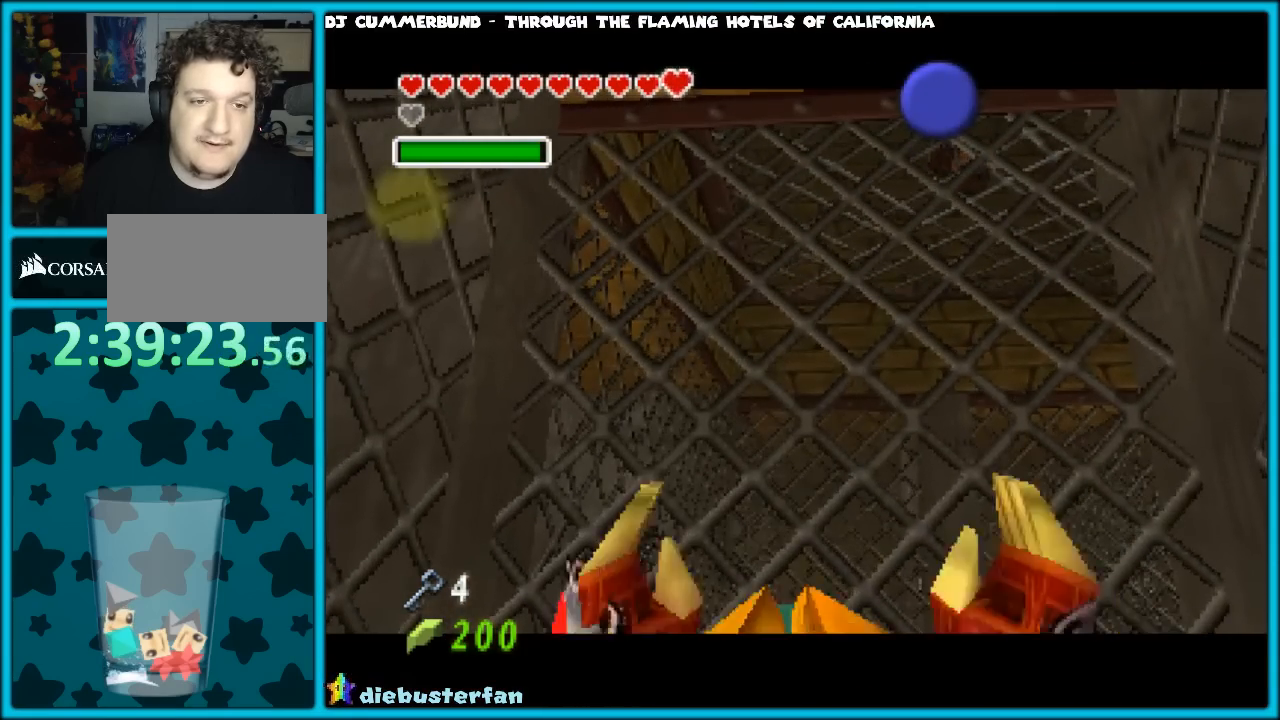
{"buttons": [], "left_stick": "center", "events": []}
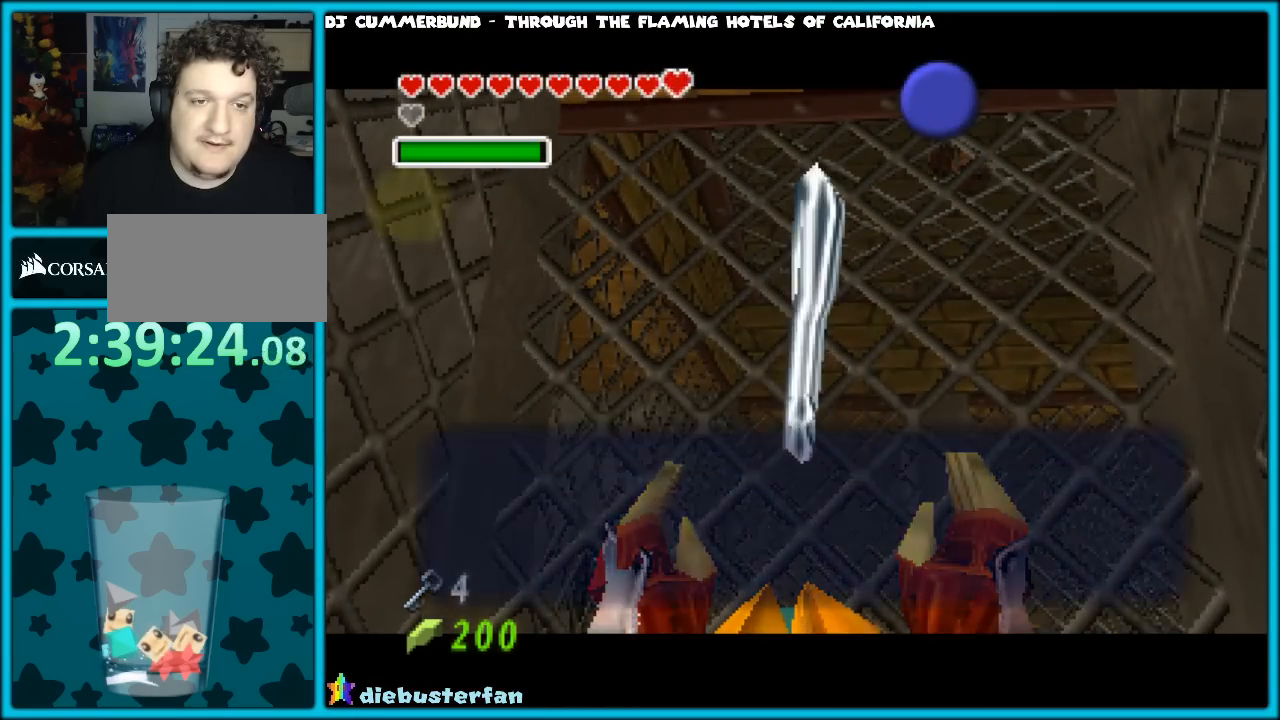
{"buttons": [], "left_stick": "center", "events": []}
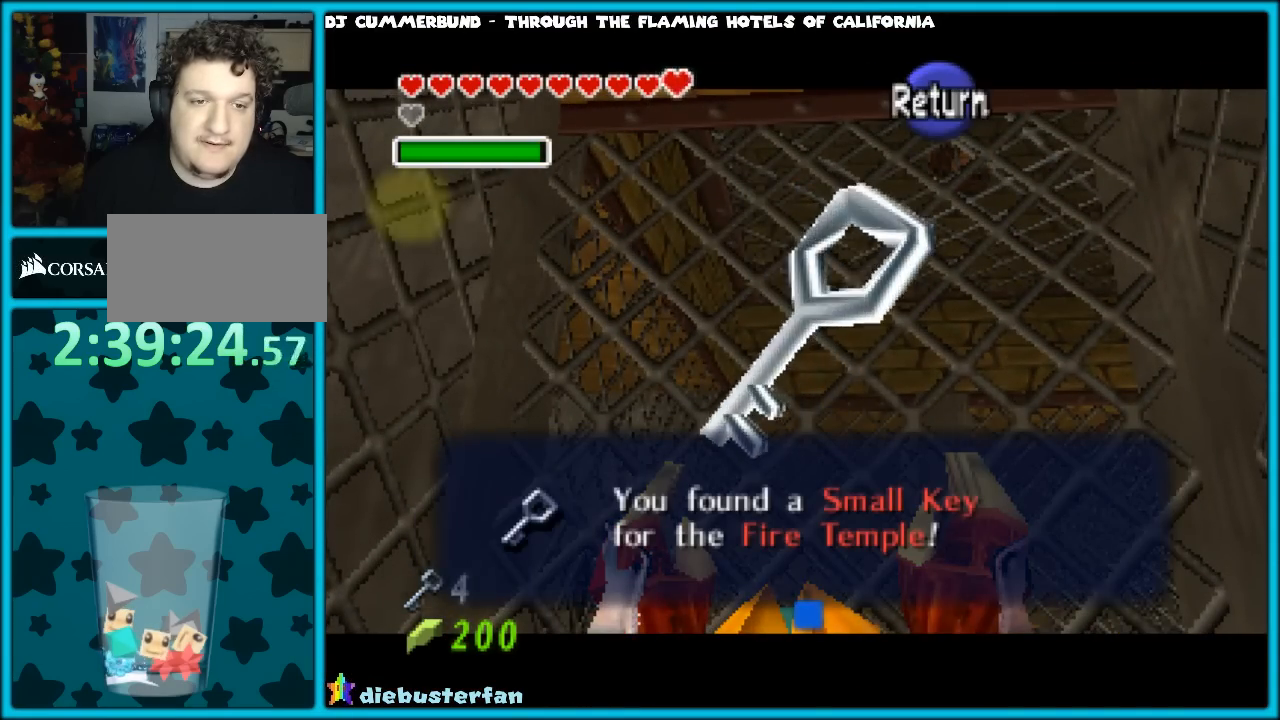
{"buttons": [], "left_stick": "down", "events": [[217, "A", "down"], [317, "A", "up"], [350, "left_stick", "down"]]}
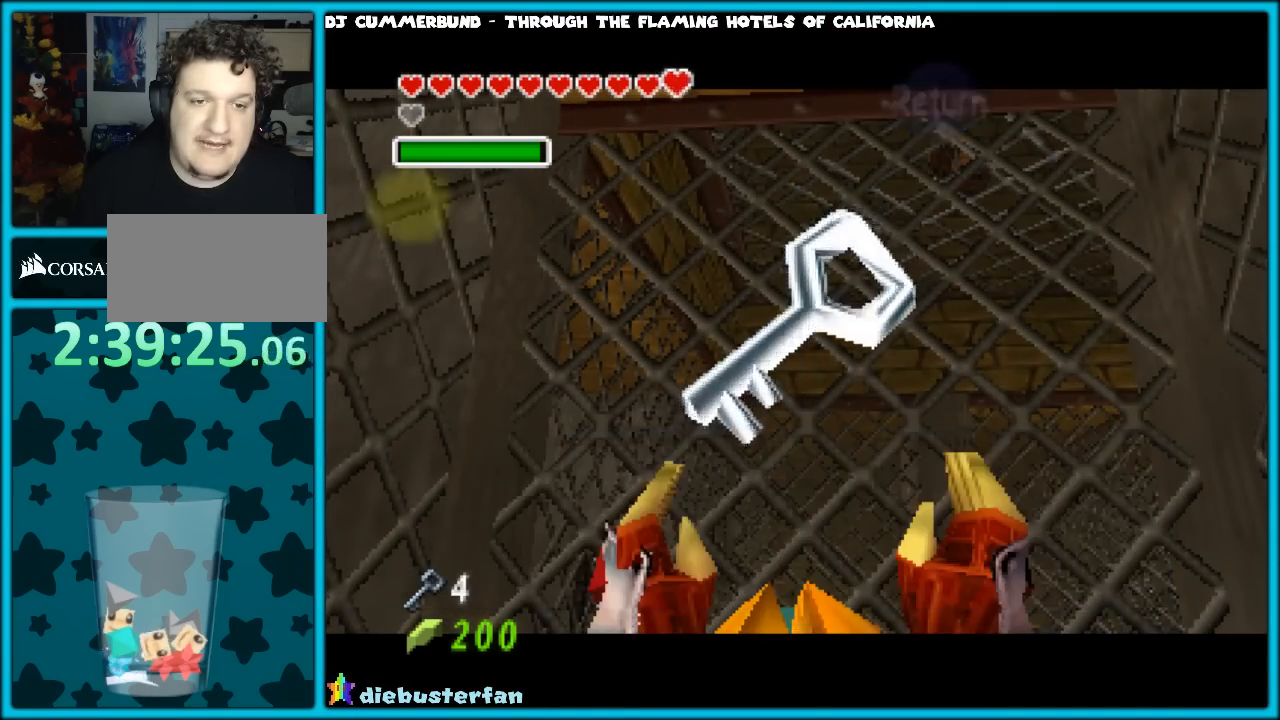
{"buttons": ["A"], "left_stick": "down", "events": [[417, "A", "down"]]}
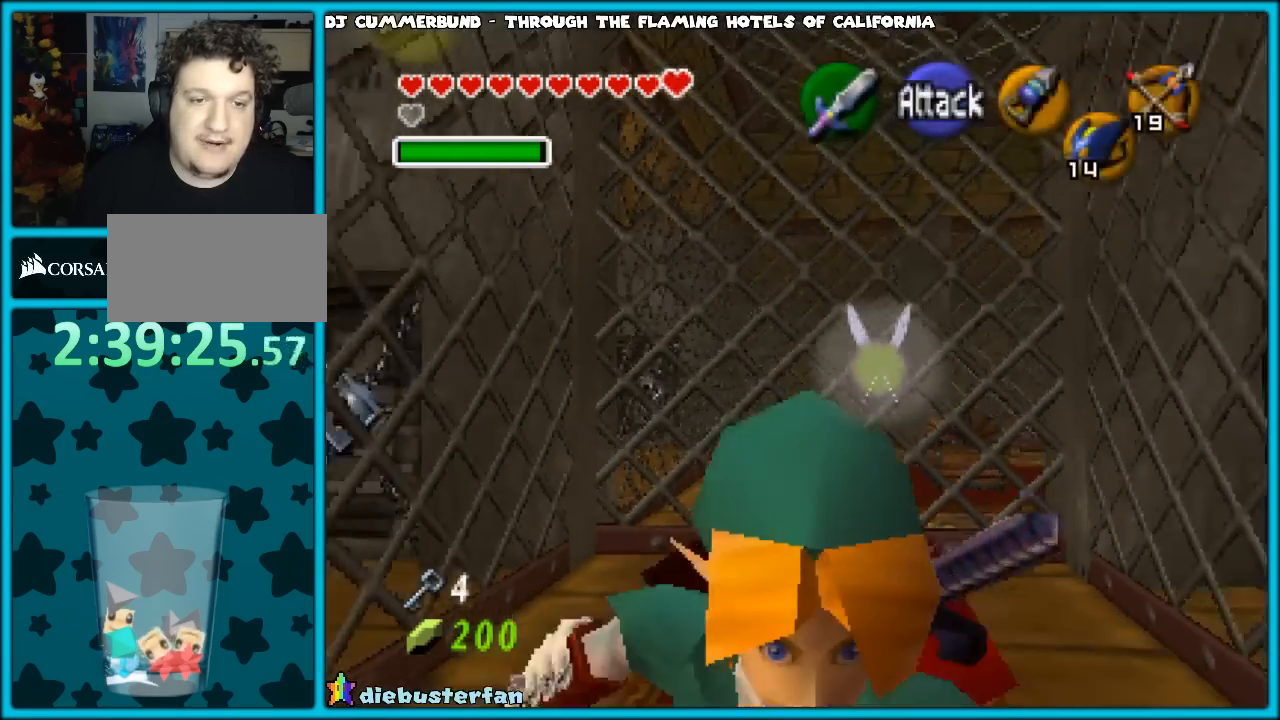
{"buttons": [], "left_stick": "up", "events": [[17, "A", "up"], [17, "Z", "down"], [17, "left_stick", "center"], [133, "Z", "up"], [217, "left_stick", "up"]]}
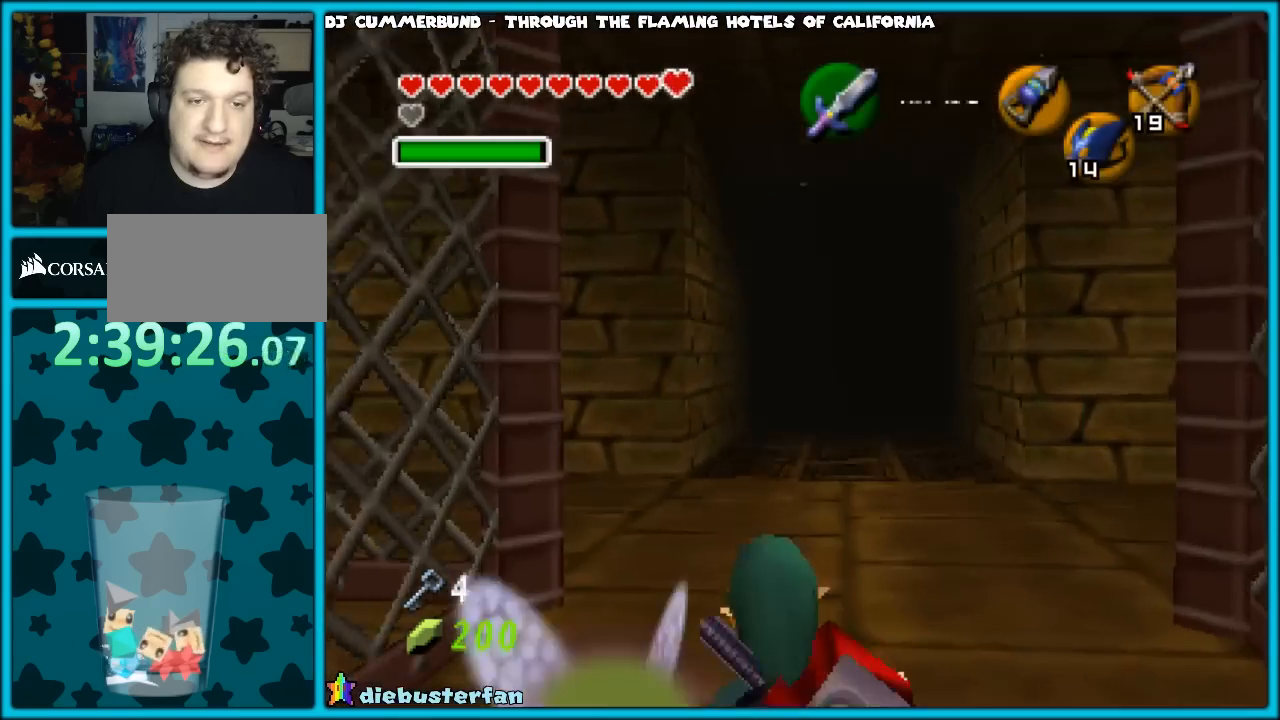
{"buttons": [], "left_stick": "up-right", "events": [[250, "left_stick", "up-right"]]}
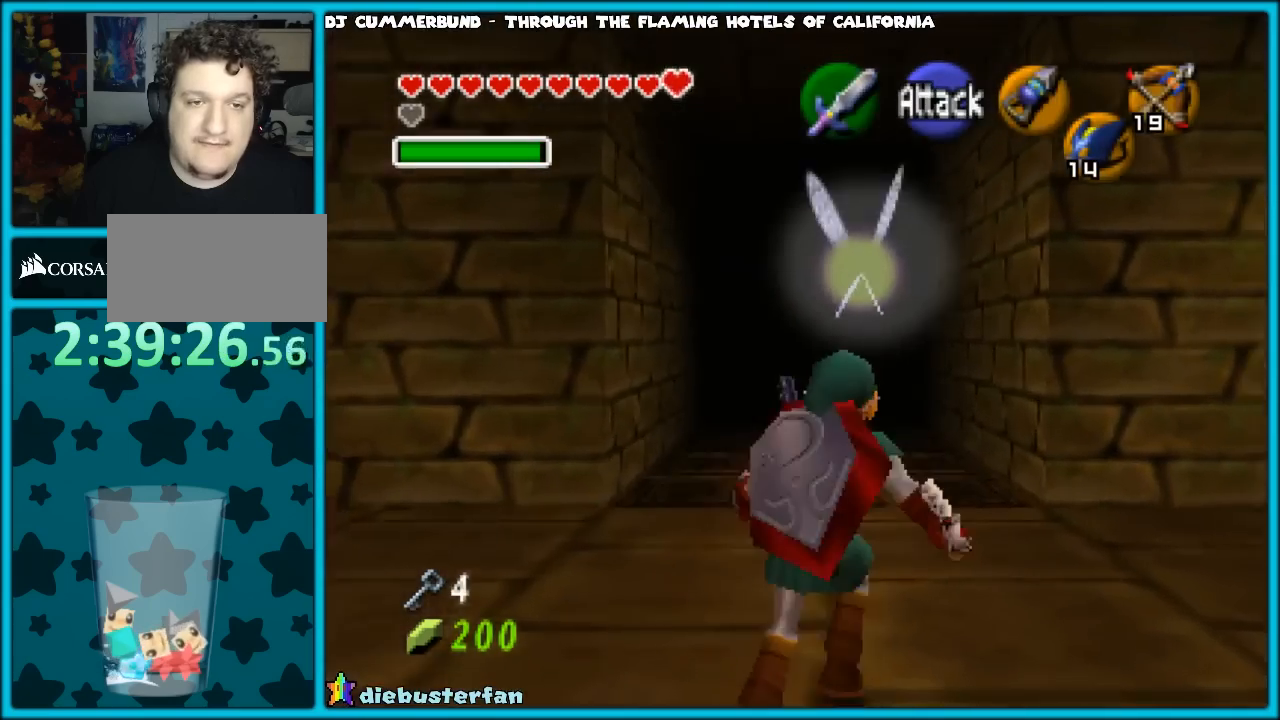
{"buttons": [], "left_stick": "center", "events": [[117, "left_stick", "right"], [283, "Z", "down"], [300, "left_stick", "center"], [417, "Z", "up"]]}
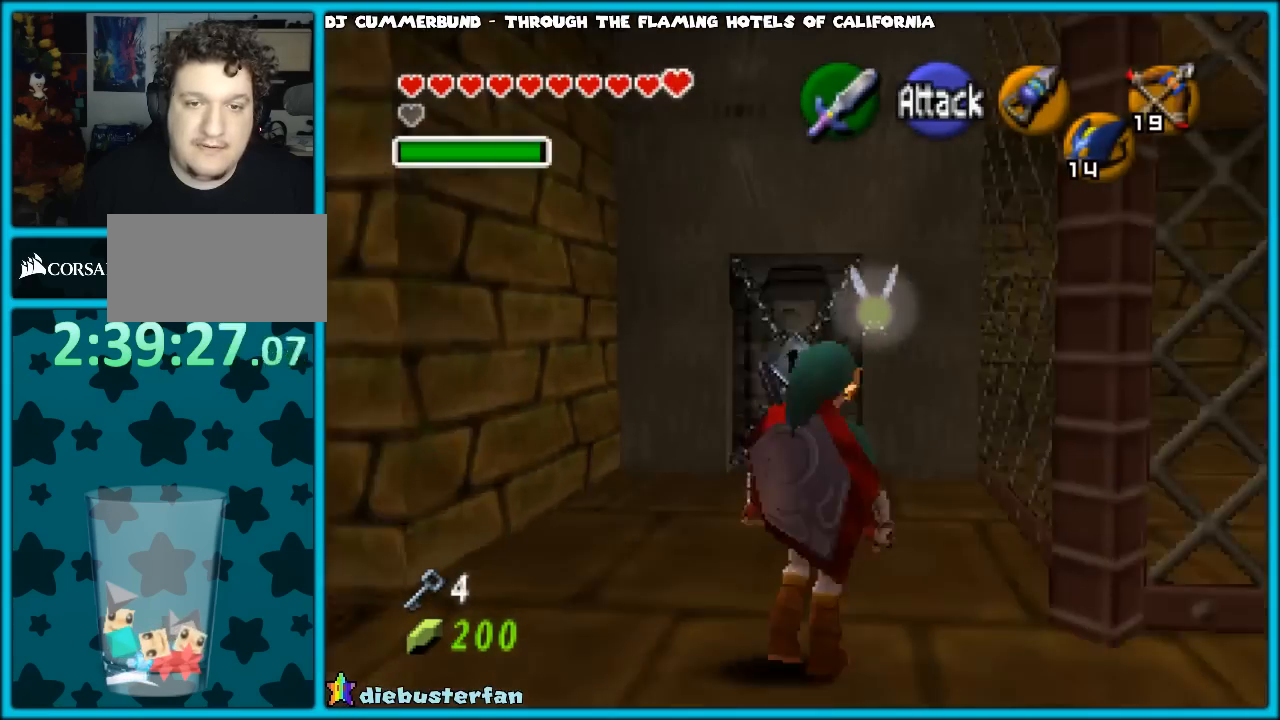
{"buttons": [], "left_stick": "center", "events": []}
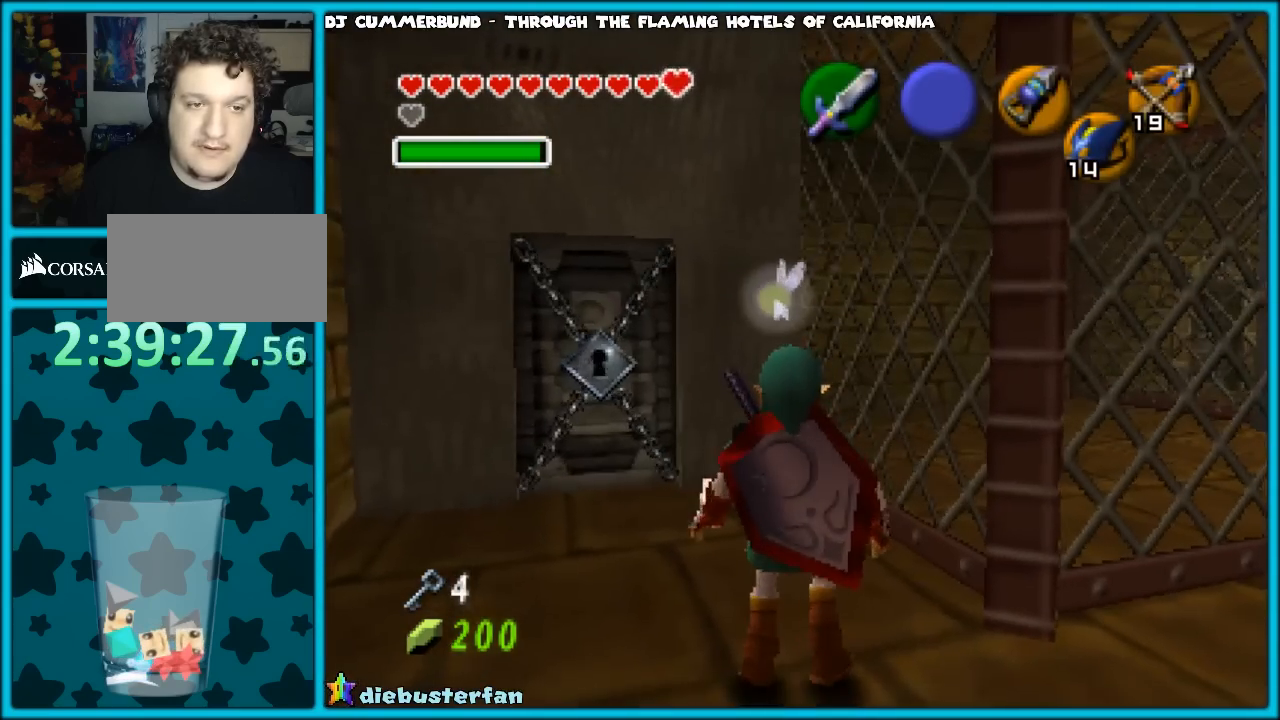
{"buttons": [], "left_stick": "right", "events": [[167, "left_stick", "down-right"], [483, "left_stick", "right"]]}
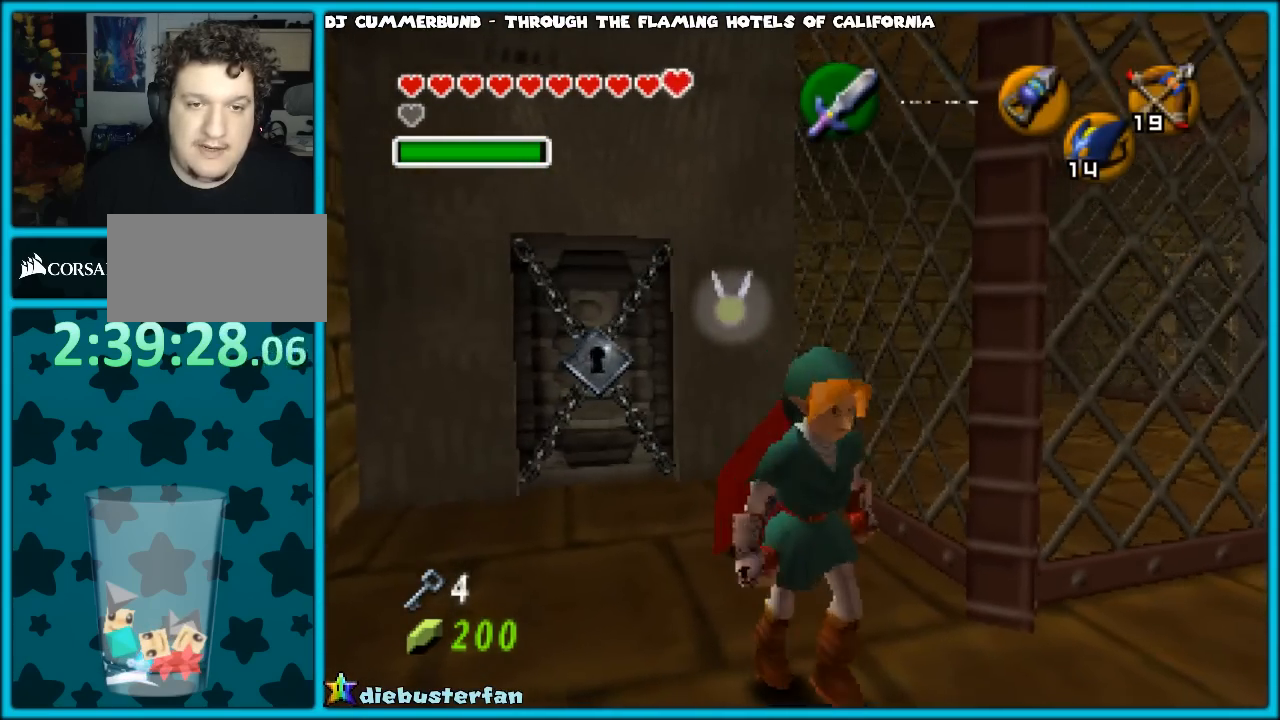
{"buttons": [], "left_stick": "up", "events": [[100, "left_stick", "up-right"], [350, "left_stick", "up"]]}
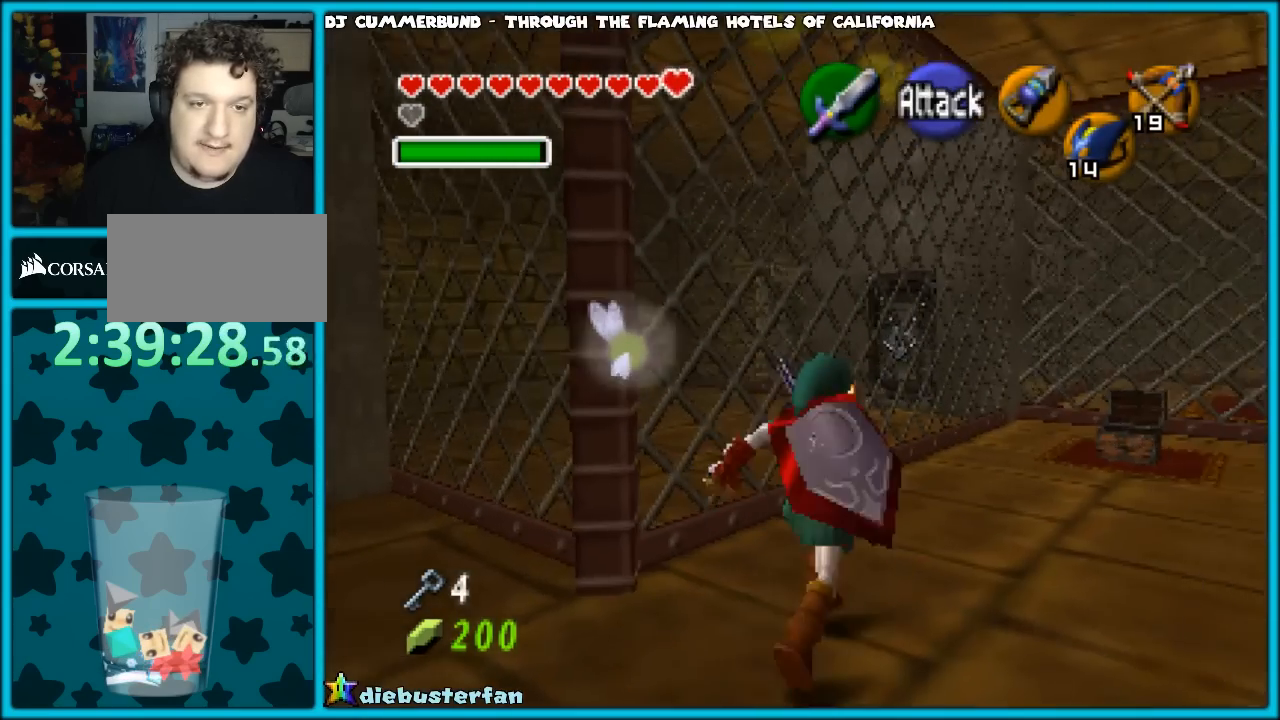
{"buttons": ["Z"], "left_stick": "center", "events": [[167, "left_stick", "up-left"], [267, "left_stick", "left"], [383, "left_stick", "center"], [417, "Z", "down"]]}
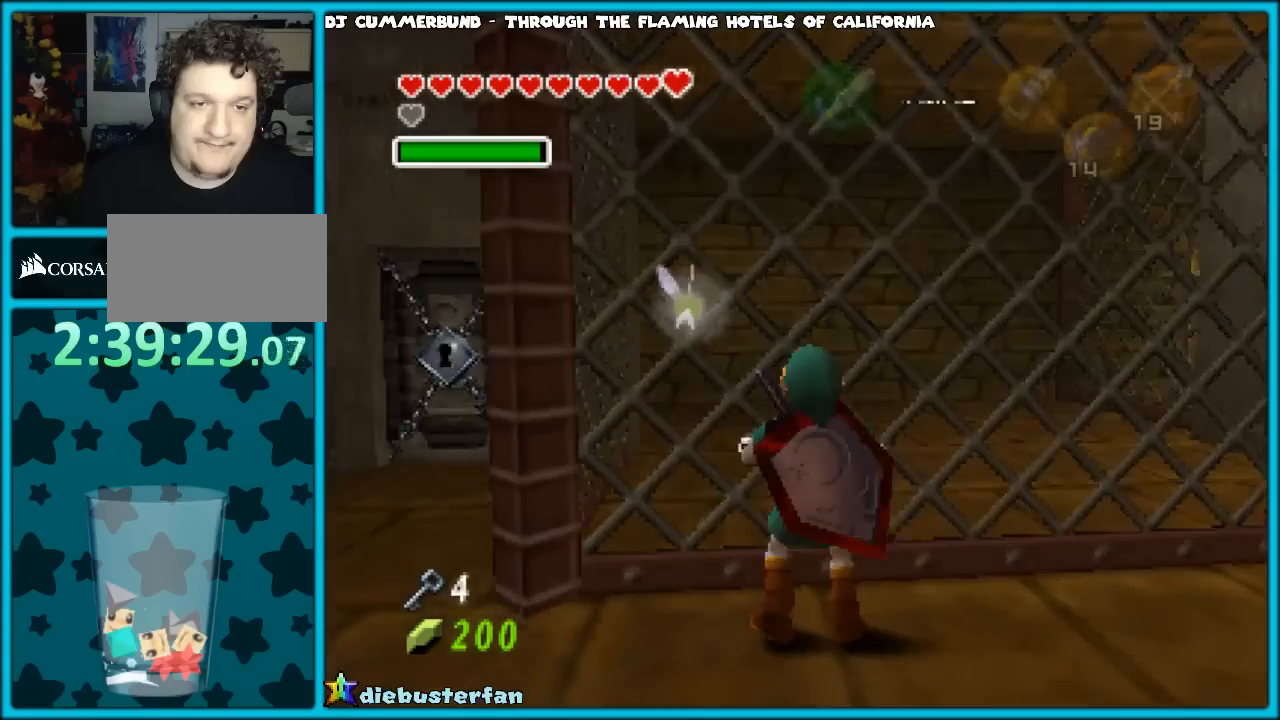
{"buttons": [], "left_stick": "center", "events": [[17, "Z", "up"], [350, "left_stick", "left"], [483, "left_stick", "center"]]}
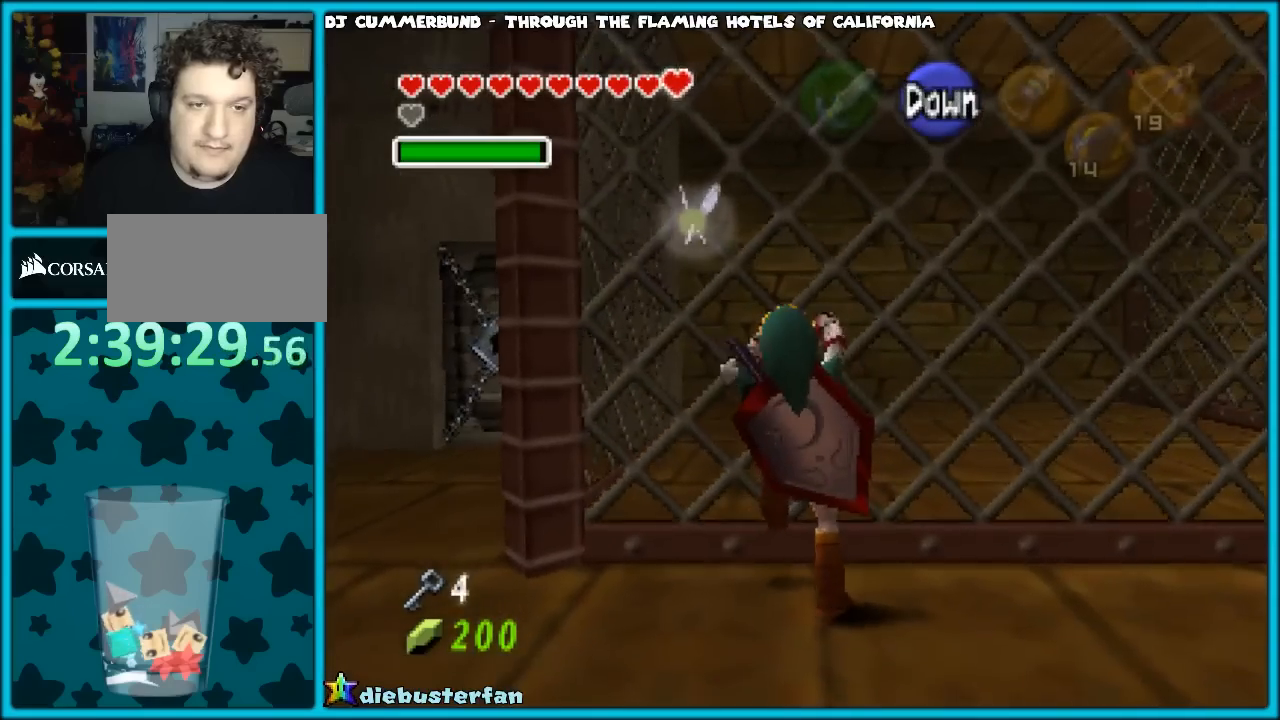
{"buttons": ["A"], "left_stick": "center", "events": [[467, "A", "down"]]}
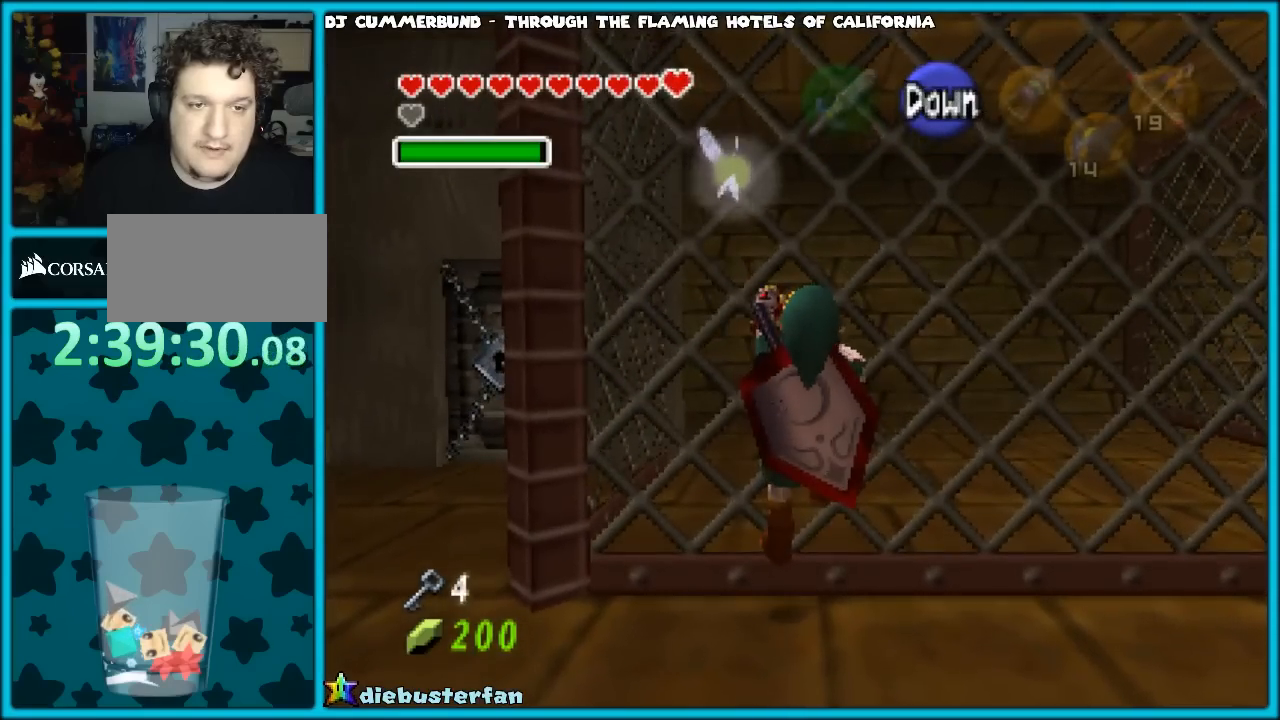
{"buttons": [], "left_stick": "center", "events": [[117, "A", "up"]]}
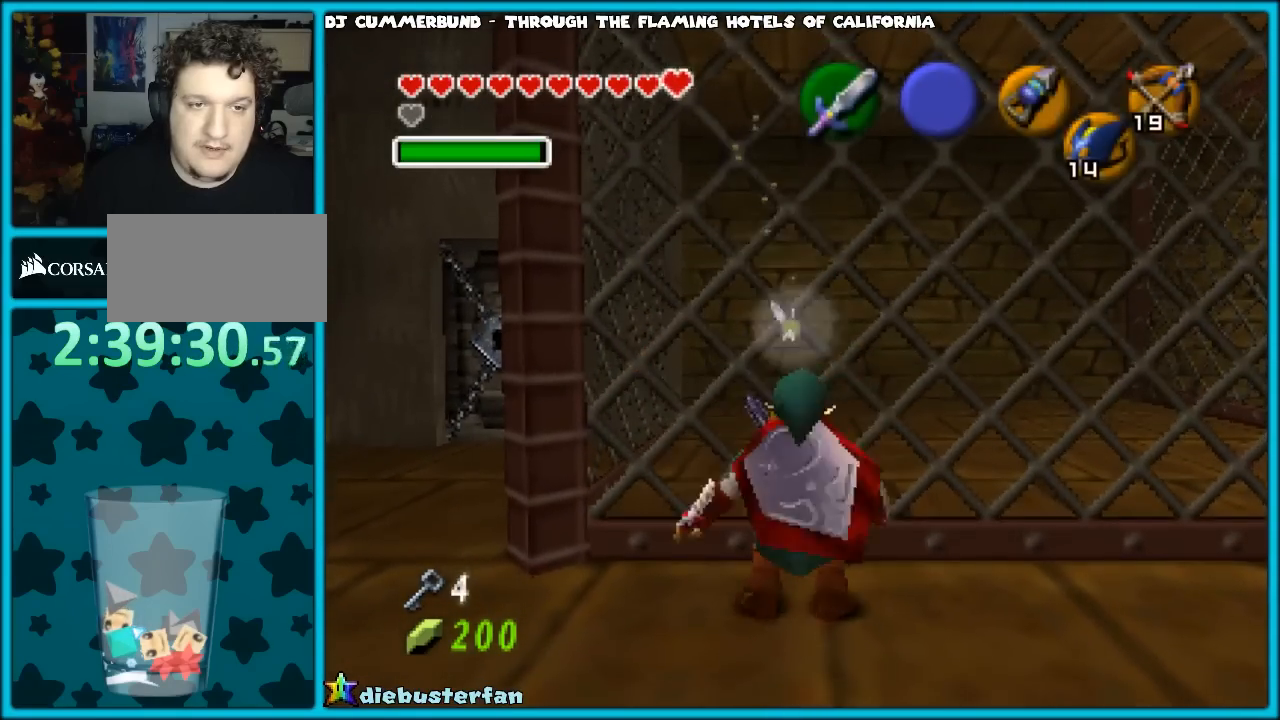
{"buttons": [], "left_stick": "up-right", "events": [[17, "left_stick", "right"], [450, "left_stick", "up-right"]]}
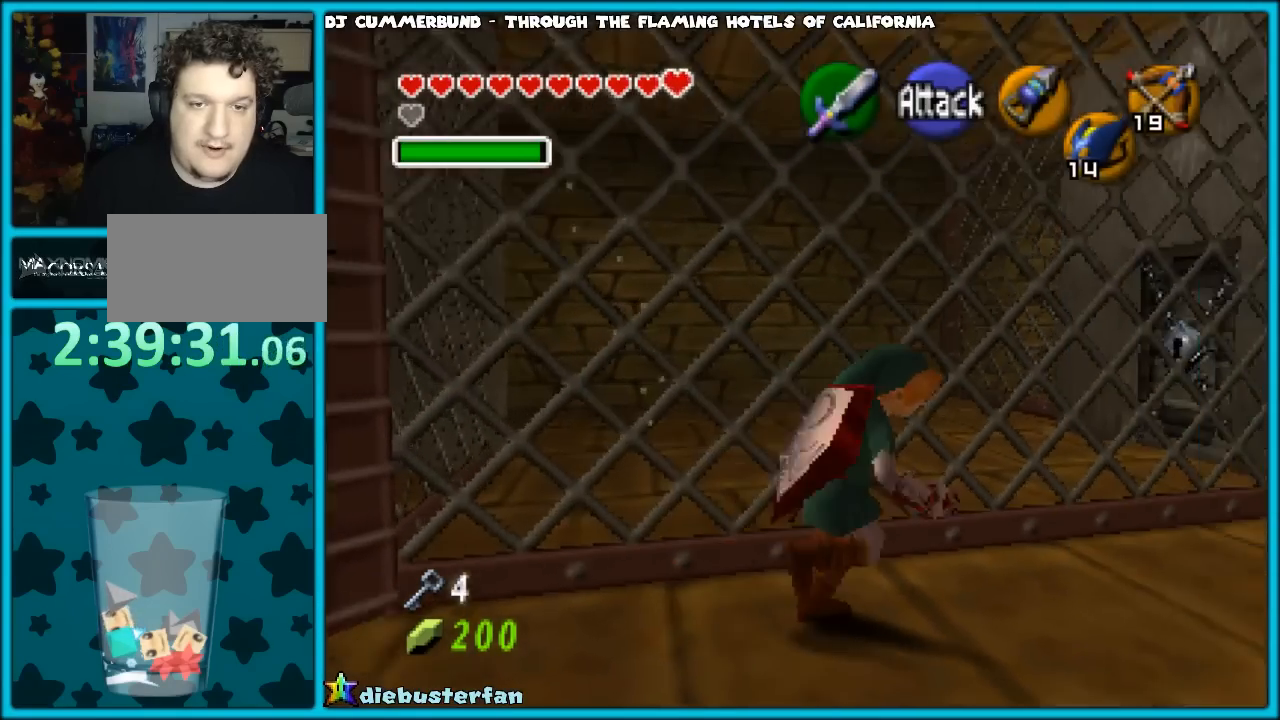
{"buttons": [], "left_stick": "up-right", "events": [[250, "left_stick", "right"], [433, "left_stick", "up-right"]]}
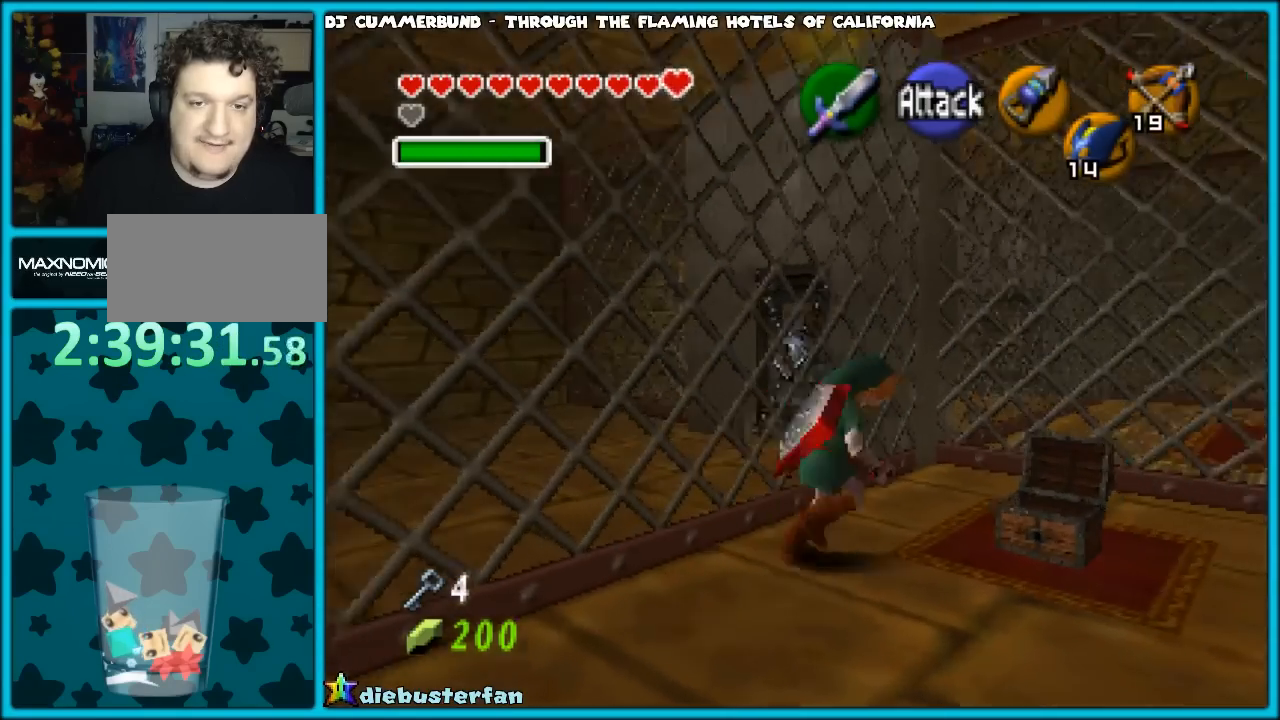
{"buttons": ["Z"], "left_stick": "center", "events": [[67, "left_stick", "center"], [300, "left_stick", "down-left"], [450, "left_stick", "center"], [500, "Z", "down"]]}
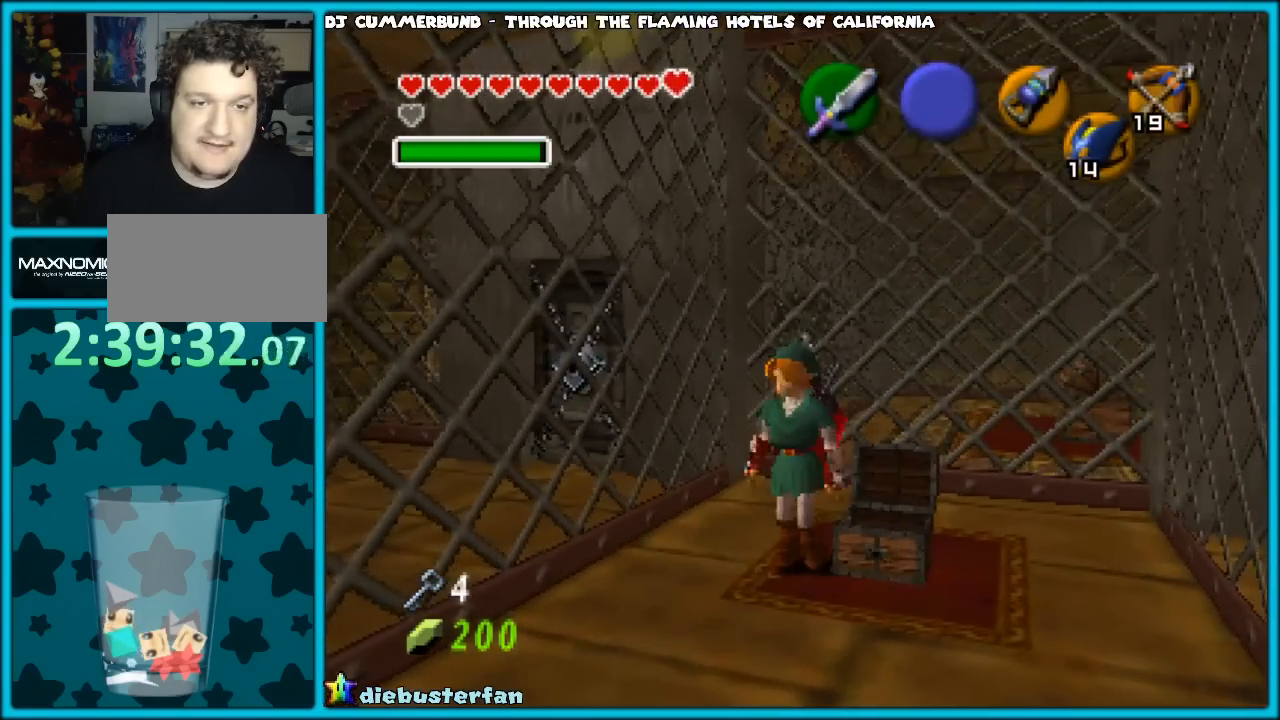
{"buttons": [], "left_stick": "center", "events": [[100, "Z", "up"]]}
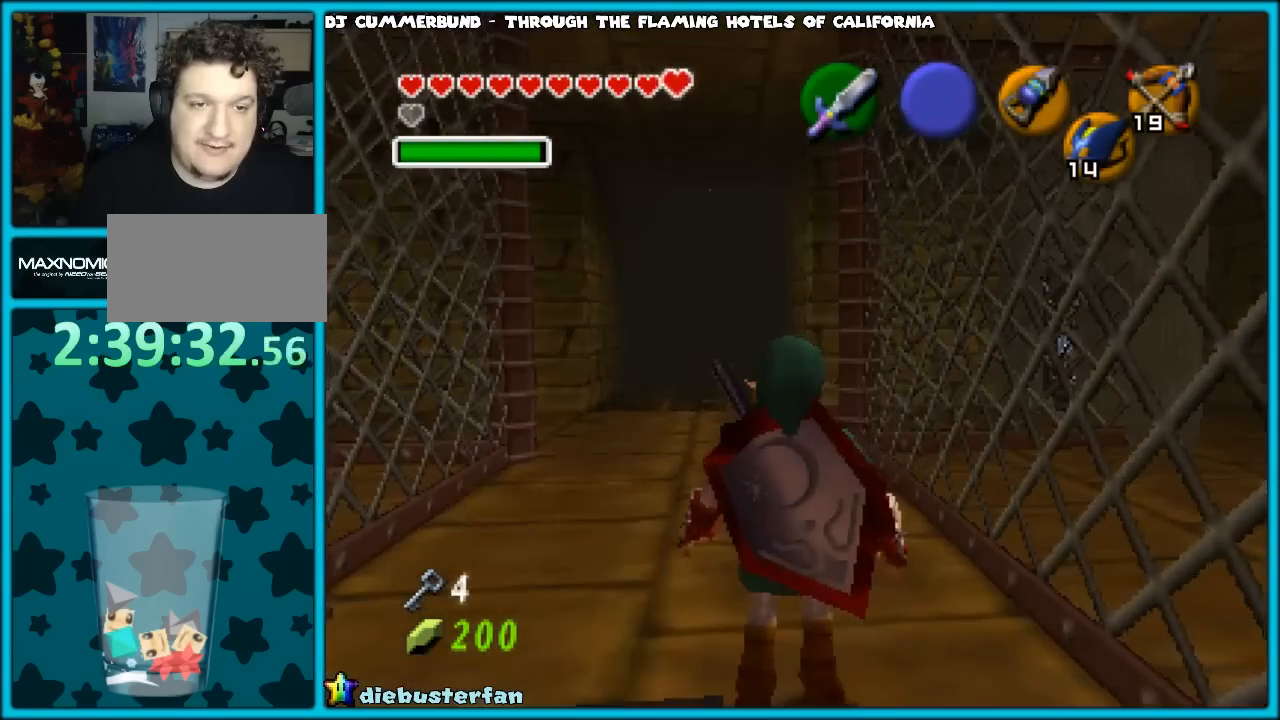
{"buttons": [], "left_stick": "center", "events": []}
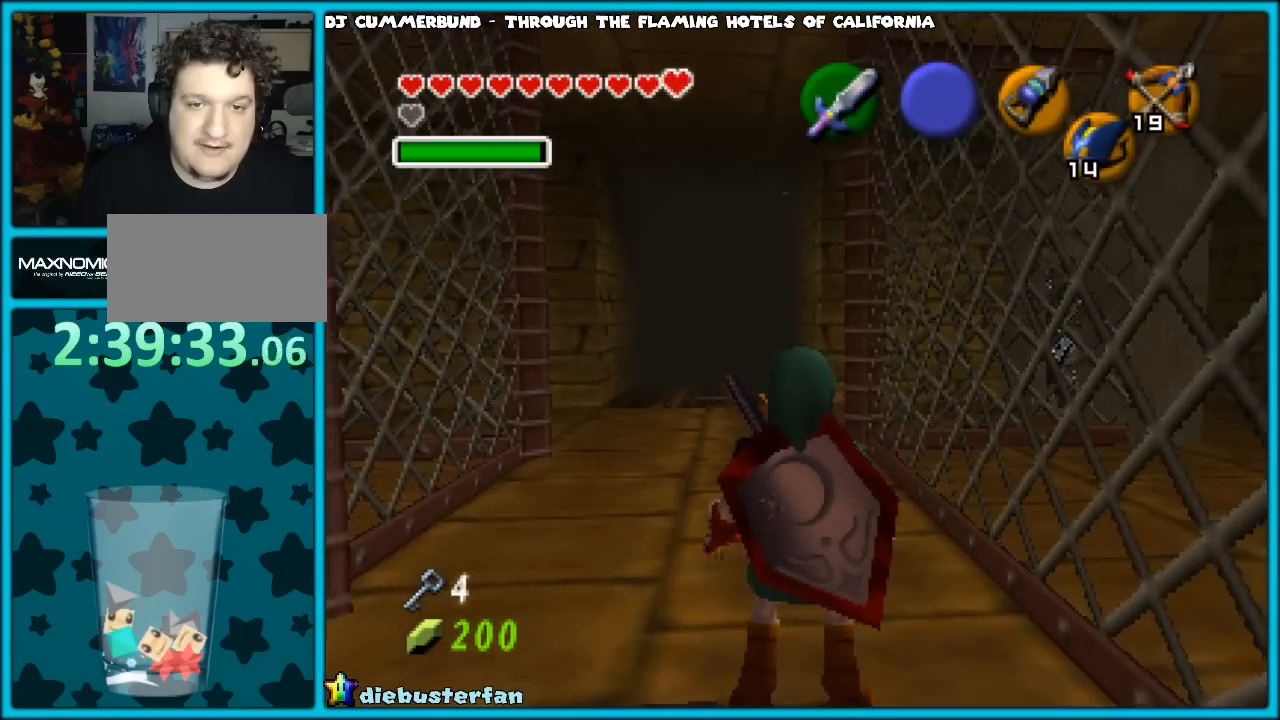
{"buttons": [], "left_stick": "center", "events": [[33, "left_stick", "down"], [333, "Z", "down"], [333, "left_stick", "center"], [433, "Z", "up"]]}
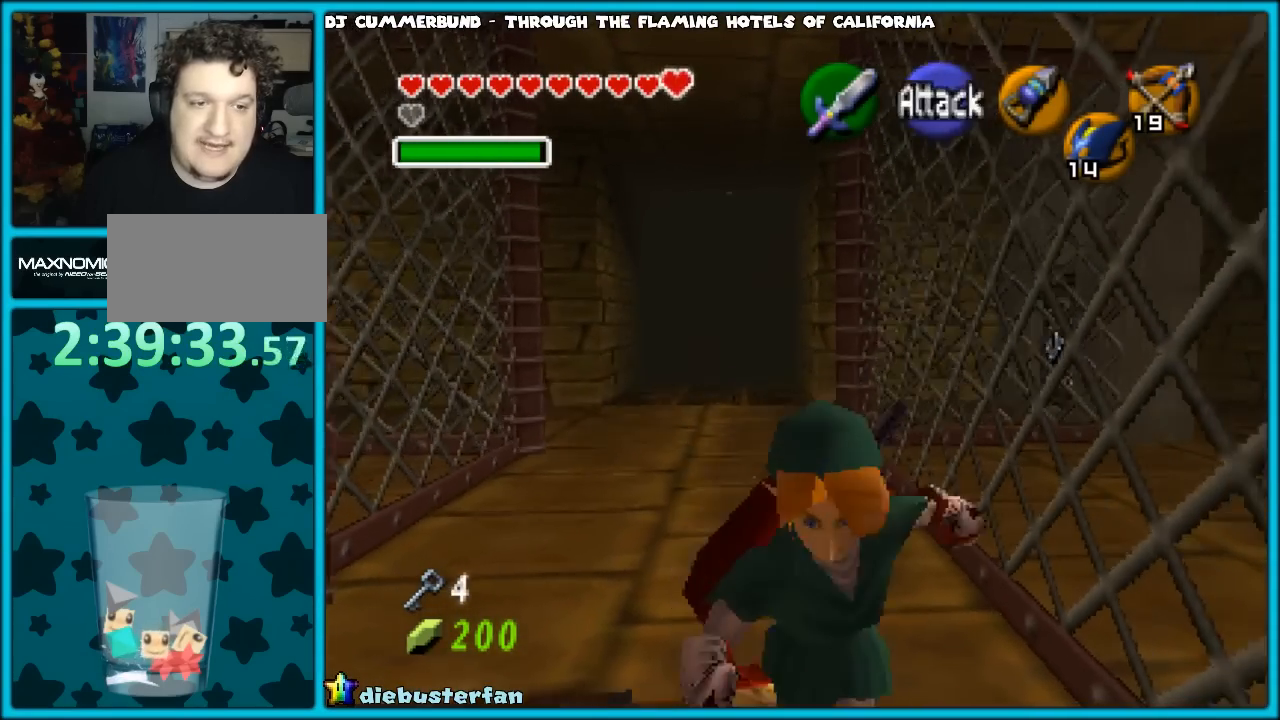
{"buttons": [], "left_stick": "center", "events": []}
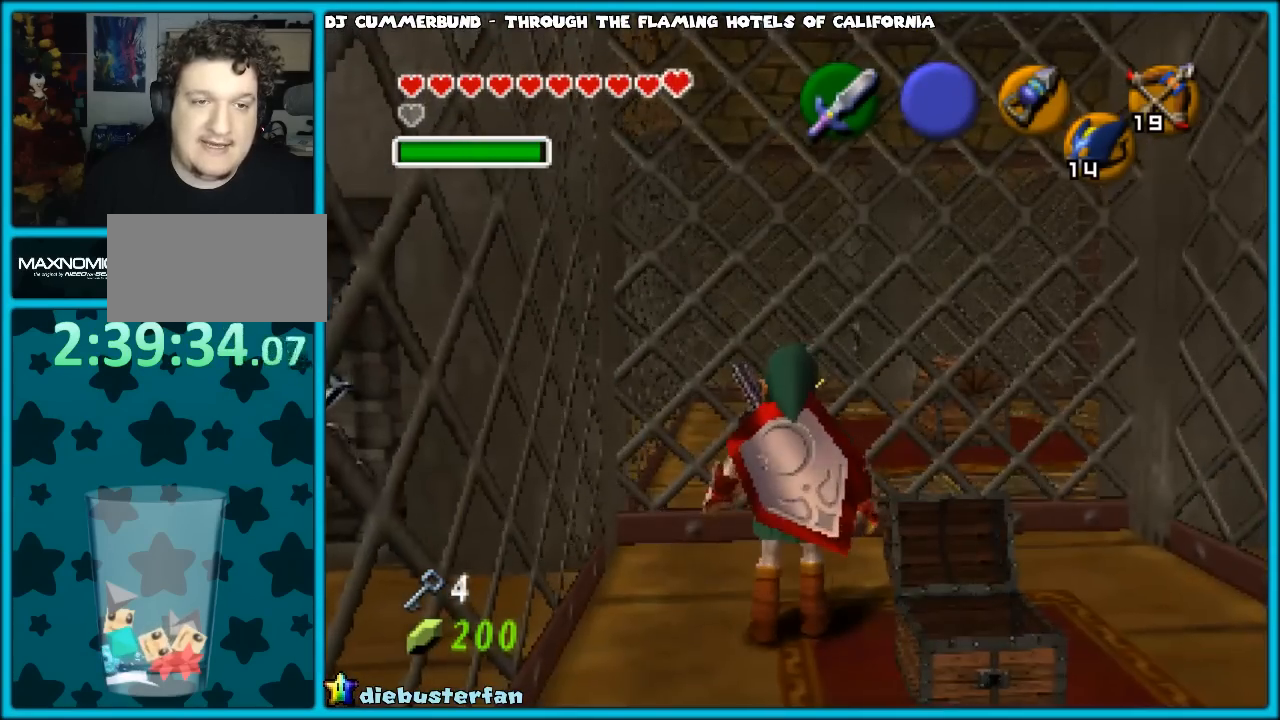
{"buttons": [], "left_stick": "center", "events": []}
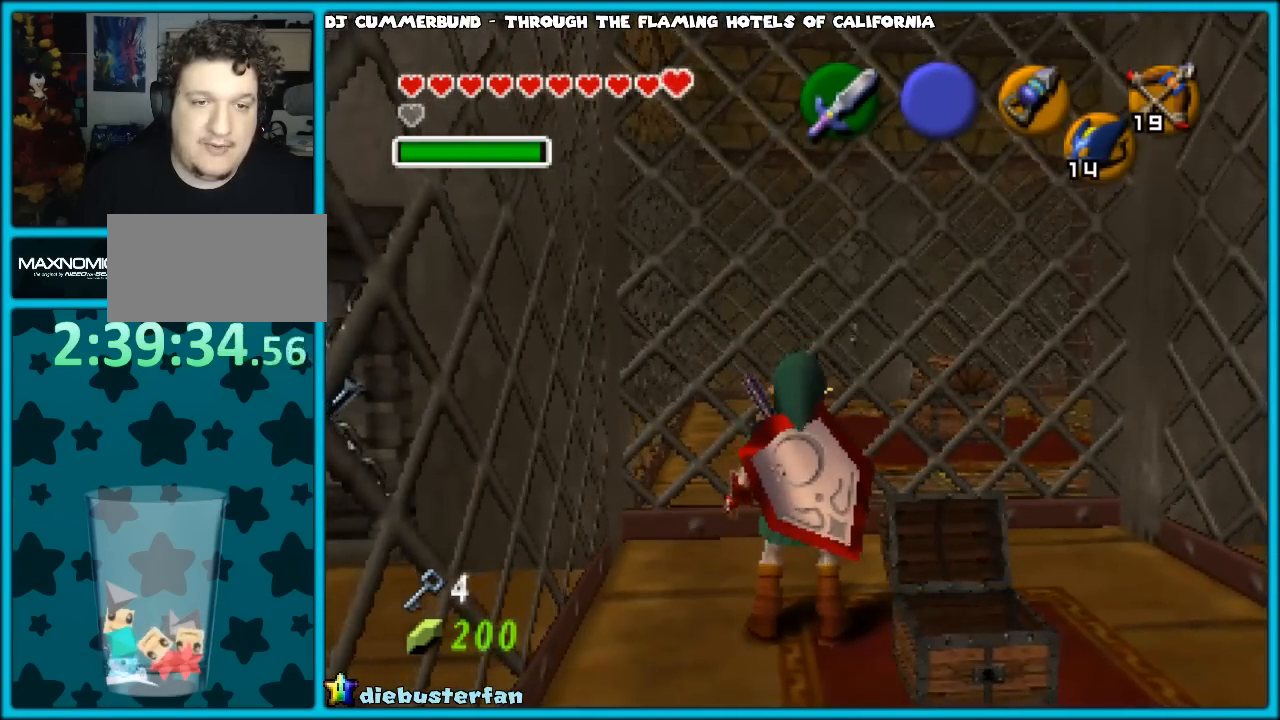
{"buttons": [], "left_stick": "center", "events": [[50, "left_stick", "left"], [200, "Z", "down"], [200, "left_stick", "center"], [350, "Z", "up"]]}
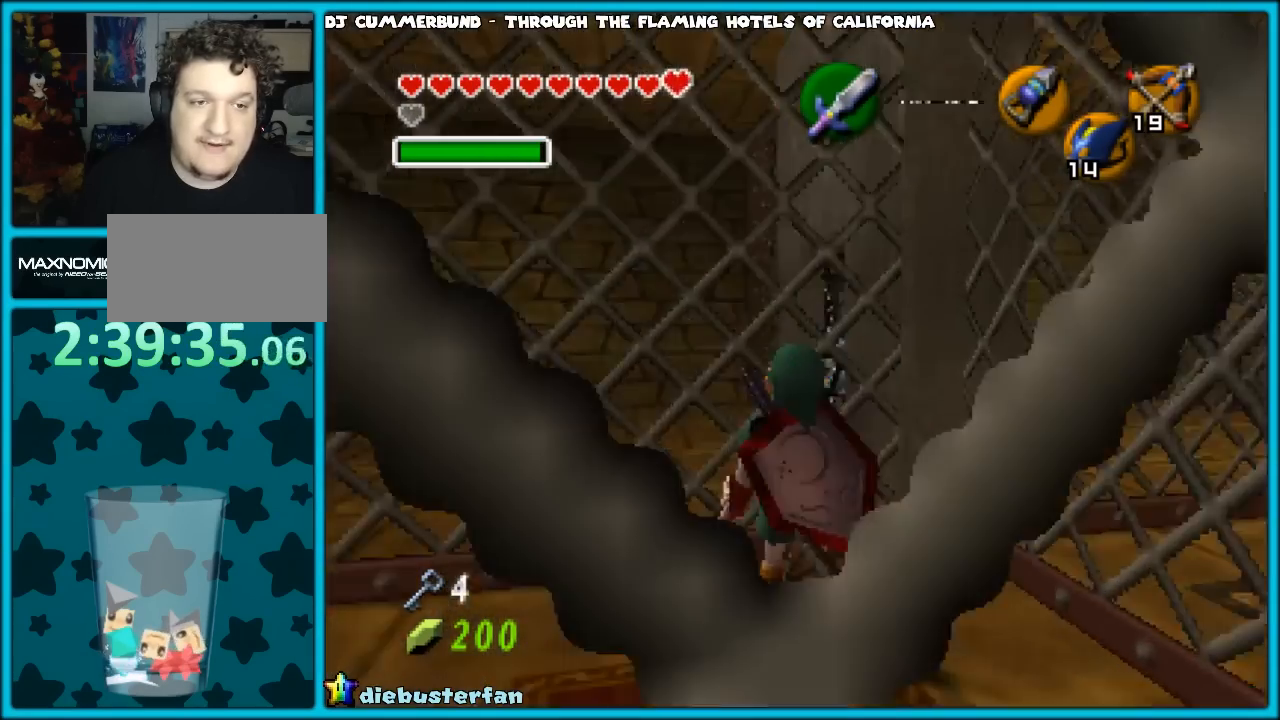
{"buttons": [], "left_stick": "center", "events": []}
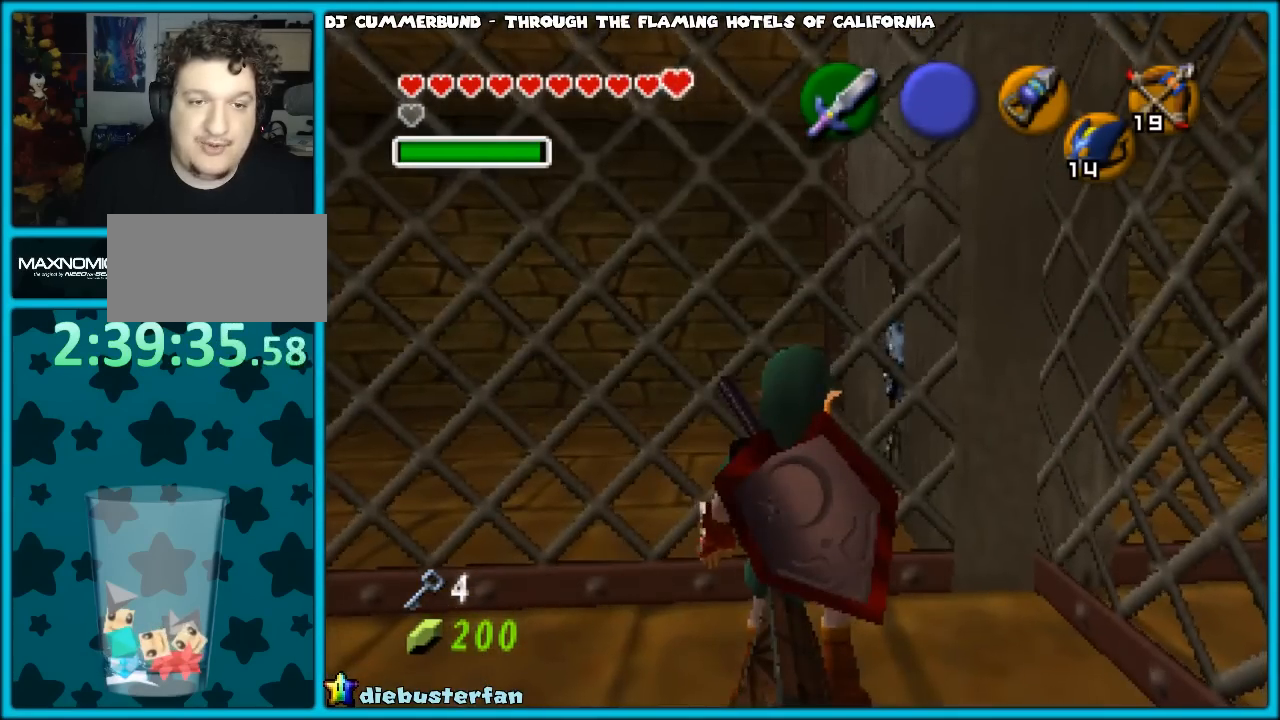
{"buttons": [], "left_stick": "center", "events": []}
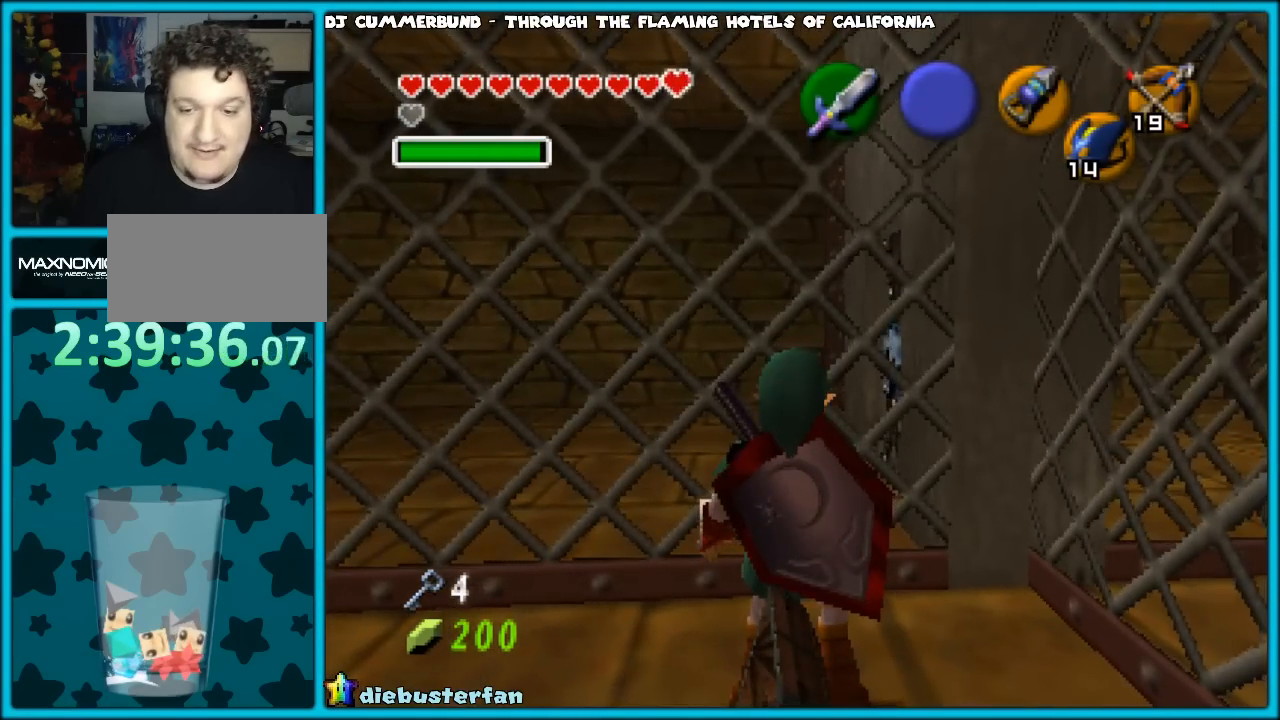
{"buttons": [], "left_stick": "center", "events": [[67, "left_stick", "right"], [200, "Z", "down"], [200, "left_stick", "center"], [350, "Z", "up"]]}
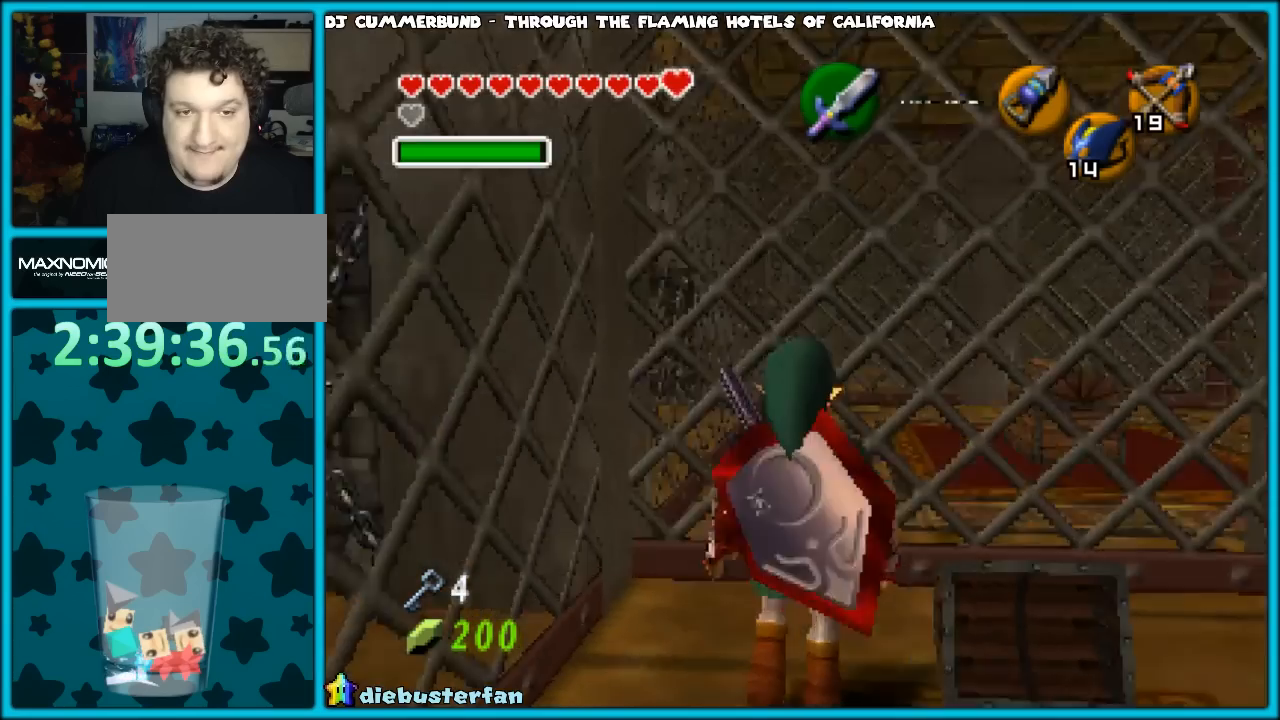
{"buttons": [], "left_stick": "center", "events": []}
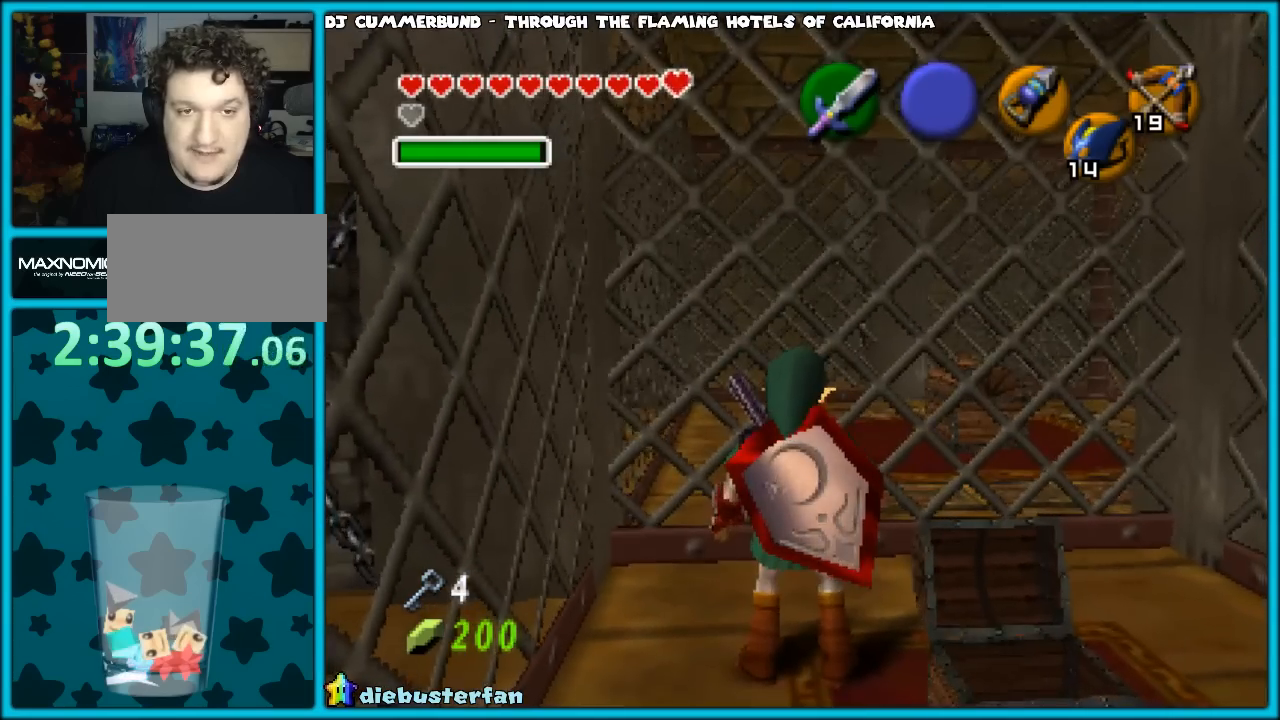
{"buttons": [], "left_stick": "right", "events": [[250, "left_stick", "right"]]}